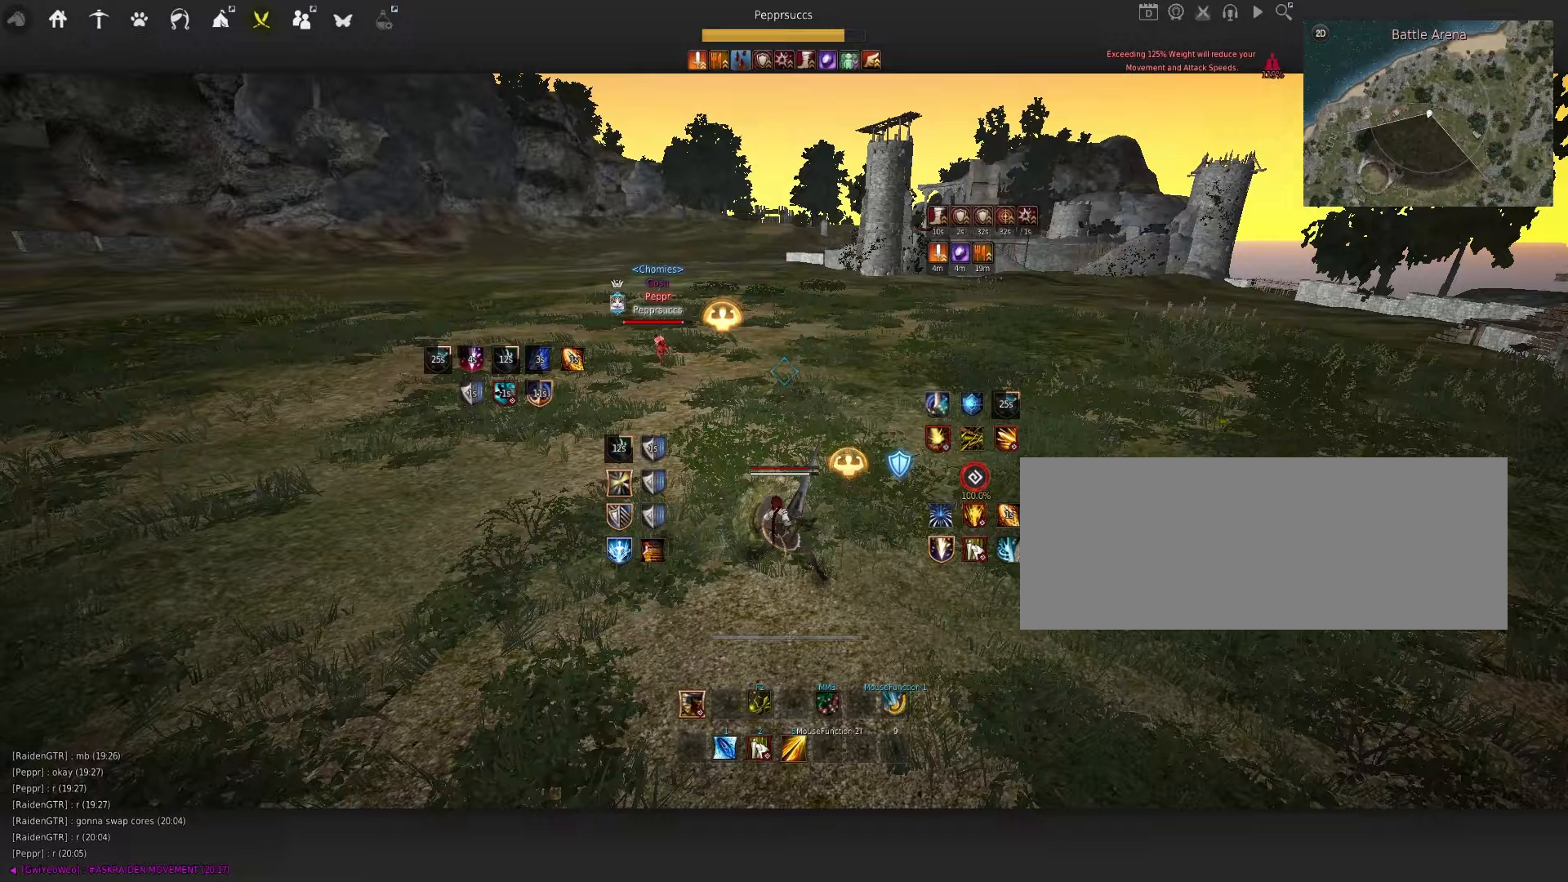
Gameplay with keyboard and mouse; each line is a JSON object with the keys and mouse buttons held at the frame after it (dt_ms = milliseconds from this image to that frame). "events" lists presses ("down") and releases ("up") of "a", "c", "d", "e", "f", "q", "s", "shift", "space", "tab", "w", "x", "z", "mouse_left" and "mouse_right" between this image and that frame as [ms after this image, input, new state], when the widget could be followed in between. "mouse_left", "mouse_right" = the "left", "right" buttons of the "mouse" list. No other keys are recorded. Mouse movement is not recorded.
{"dt_ms": 367, "keys": ["a"], "mouse": ["left"], "events": [[233, "a", "down"], [350, "mouse_left", "down"]]}
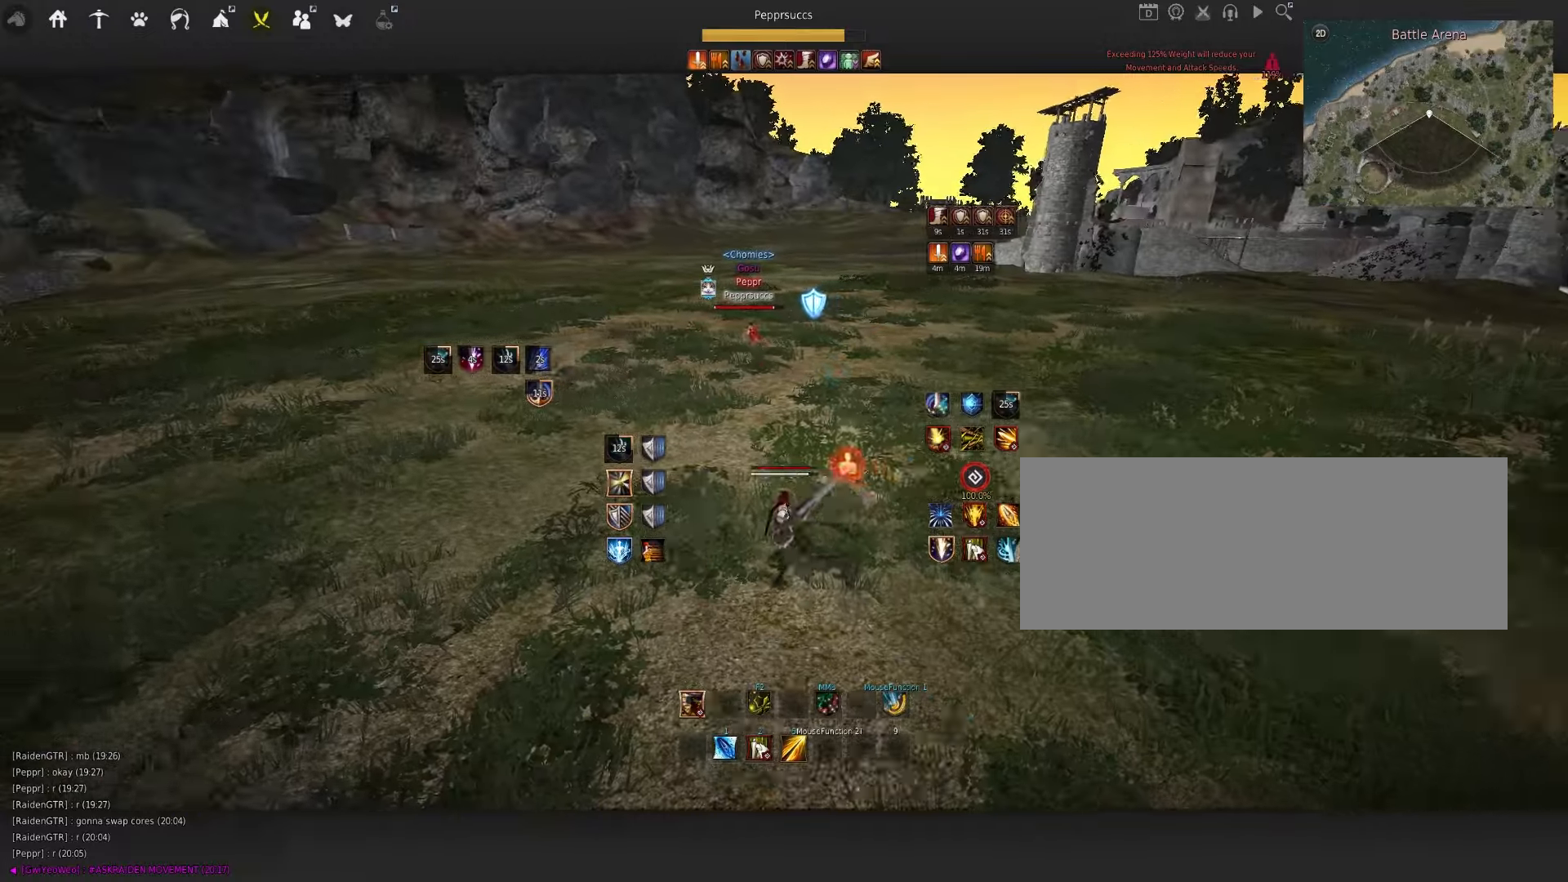
{"dt_ms": 500, "keys": ["shift", "w"], "mouse": [], "events": [[166, "a", "up"], [200, "mouse_left", "up"], [266, "shift", "down"], [266, "w", "down"]]}
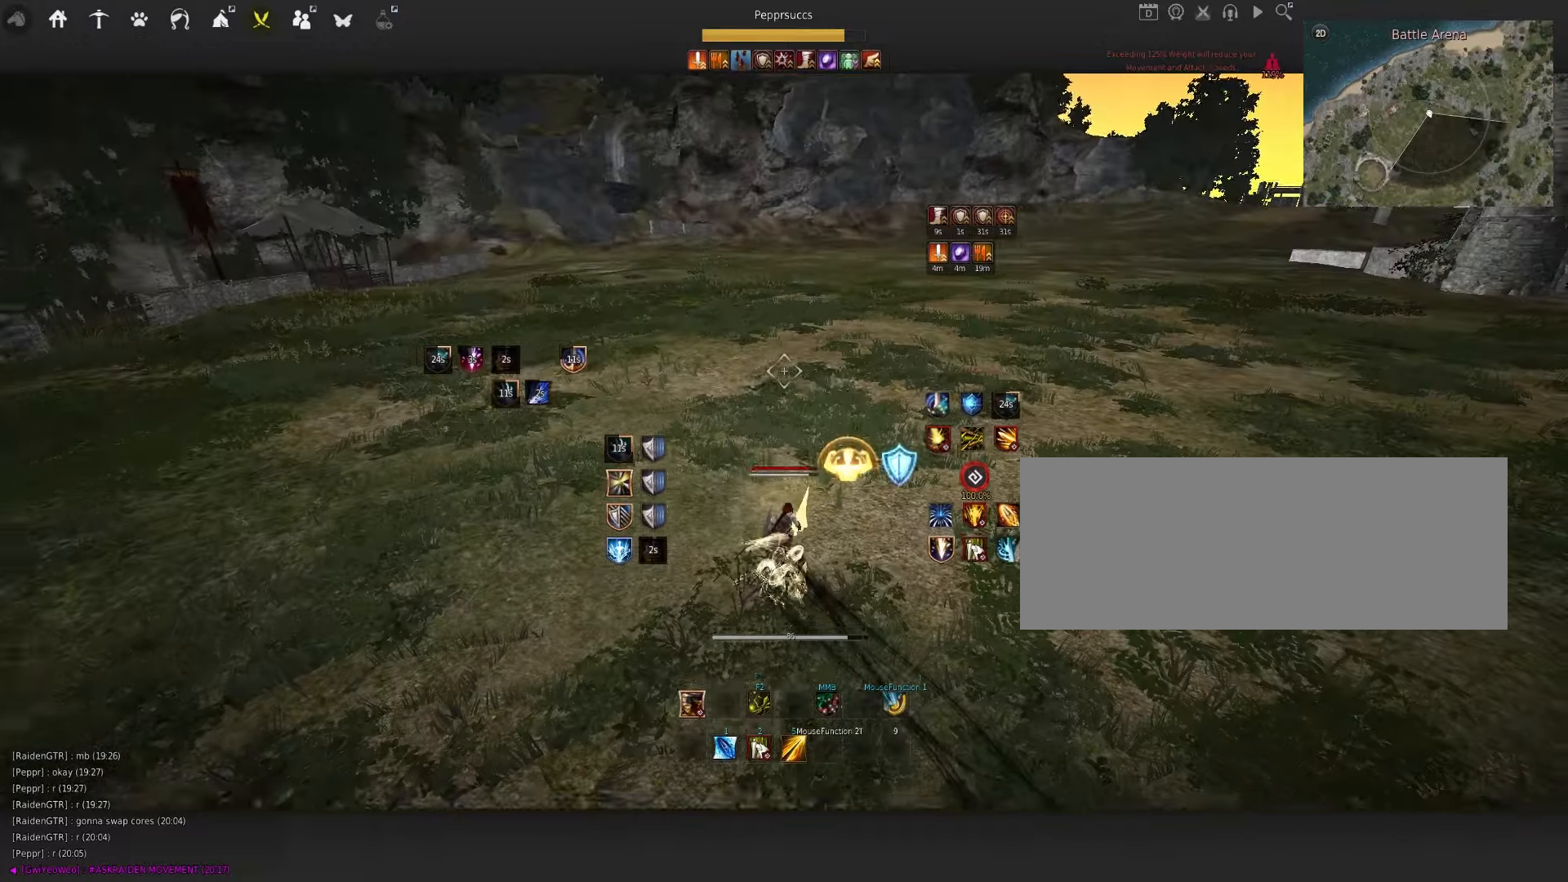
{"dt_ms": 500, "keys": ["d", "w"], "mouse": [], "events": [[33, "shift", "up"], [133, "w", "up"], [150, "w", "down"], [450, "d", "down"]]}
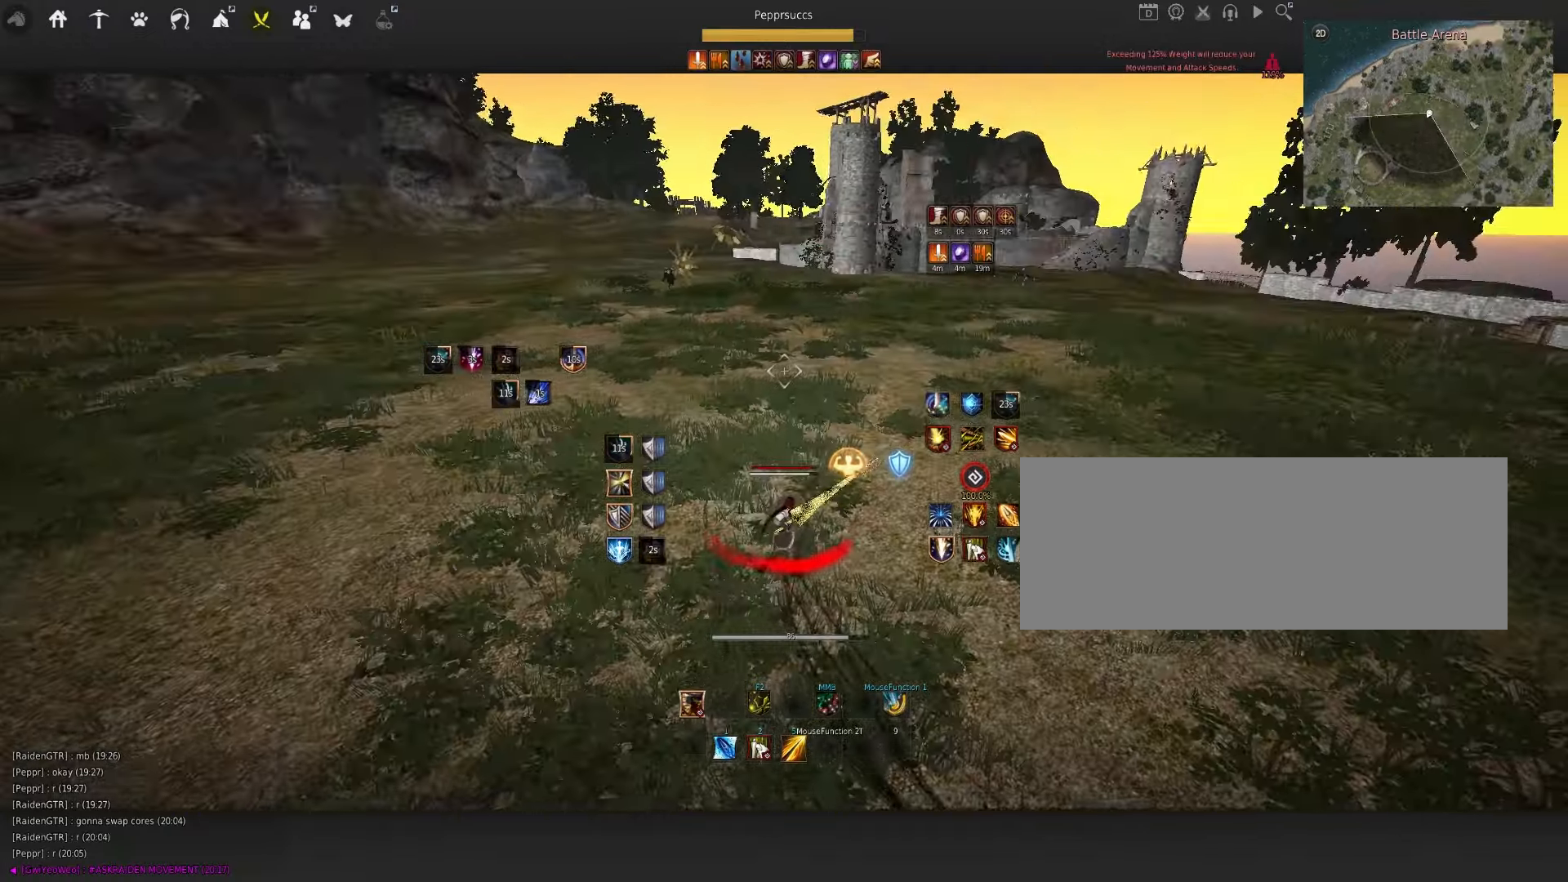
{"dt_ms": 500, "keys": ["w"], "mouse": [], "events": [[366, "d", "up"]]}
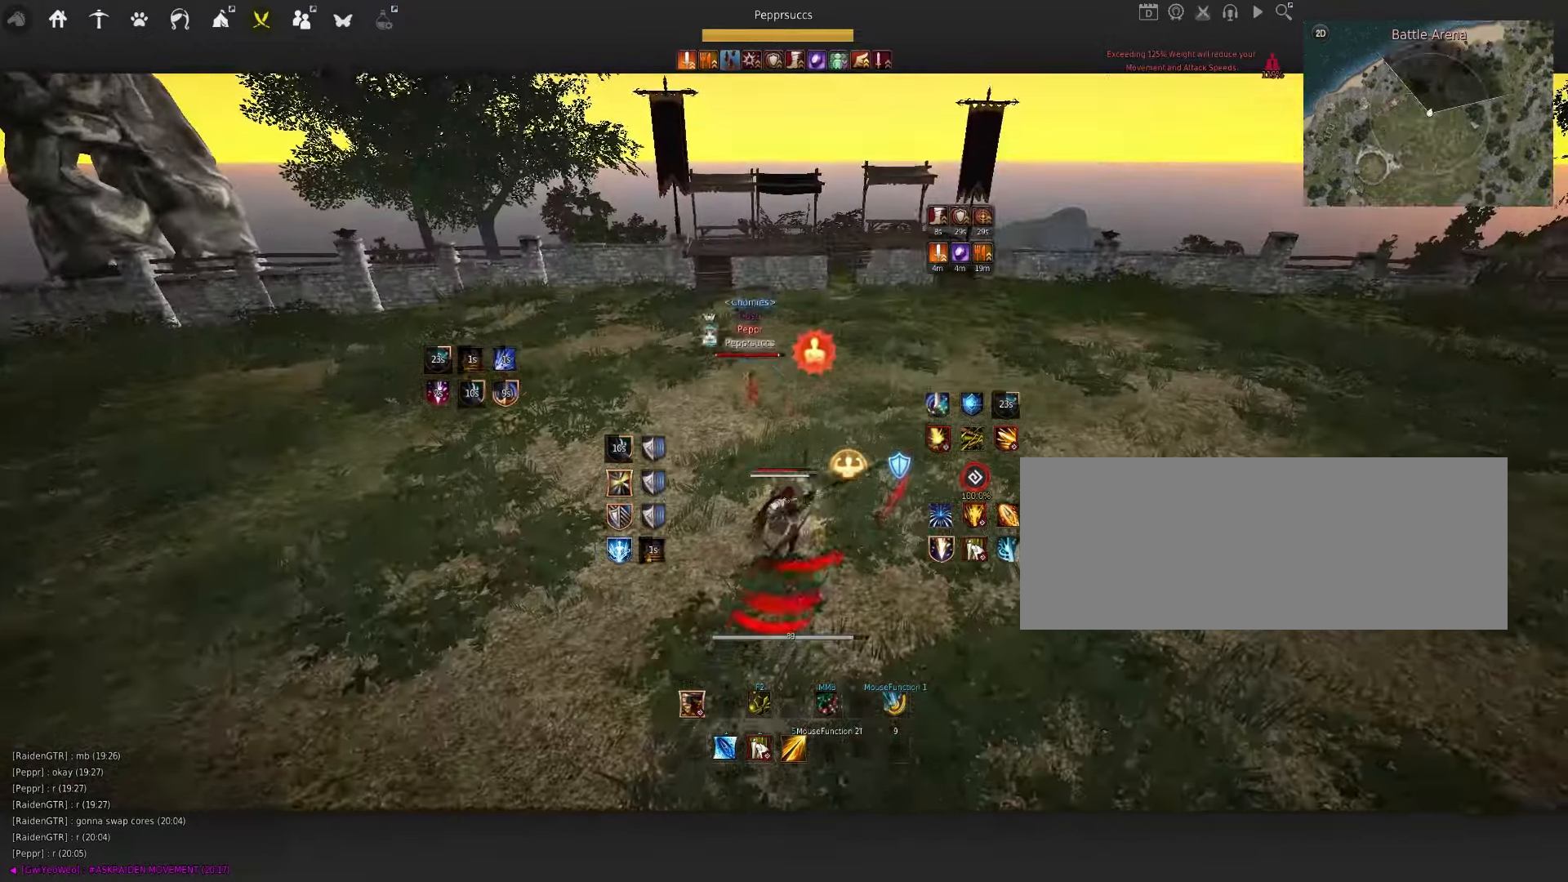
{"dt_ms": 500, "keys": ["a", "shift"], "mouse": [], "events": [[166, "w", "up"], [216, "shift", "down"], [233, "a", "down"]]}
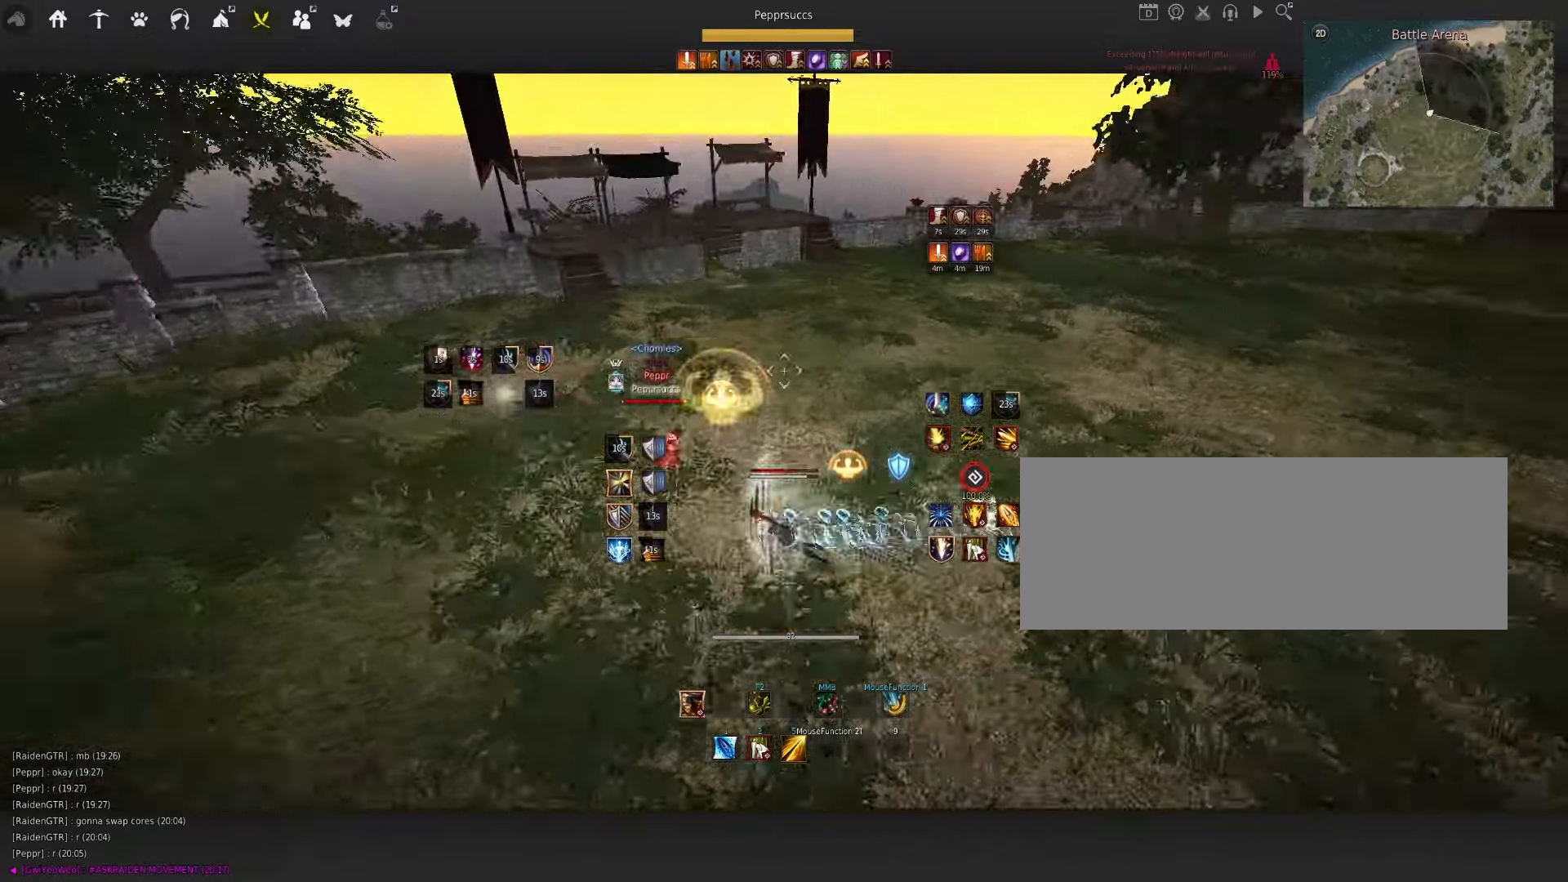
{"dt_ms": 500, "keys": ["a"], "mouse": ["right"], "events": [[33, "shift", "up"], [50, "a", "up"], [150, "s", "down"], [200, "mouse_left", "down"], [216, "s", "up"], [250, "a", "down"], [283, "mouse_left", "up"], [333, "mouse_right", "down"]]}
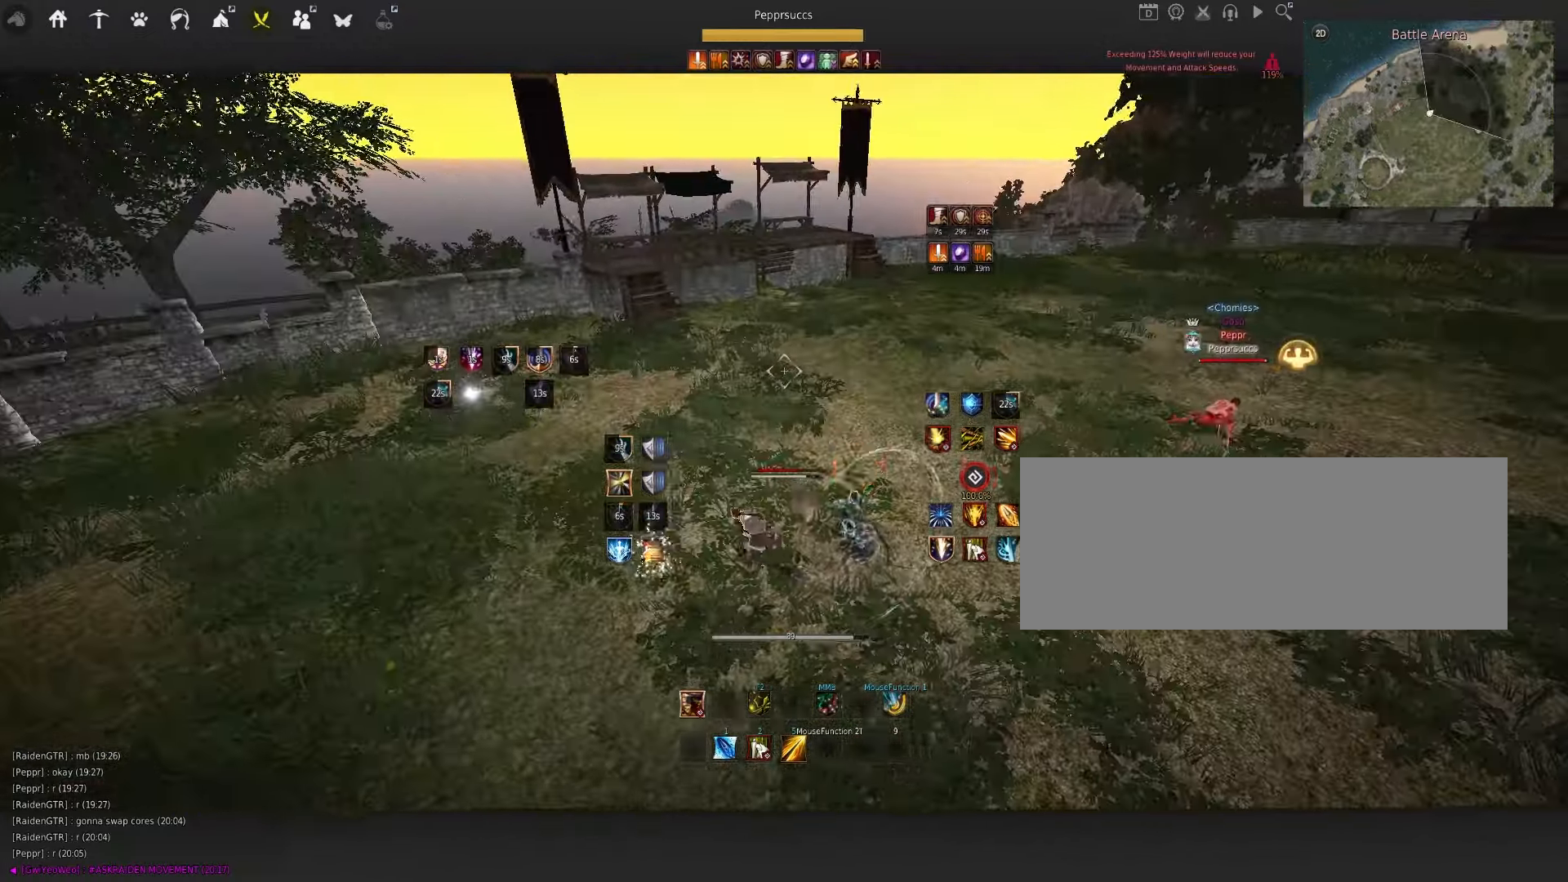
{"dt_ms": 500, "keys": ["f", "w"], "mouse": [], "events": [[33, "a", "up"], [100, "mouse_right", "up"], [166, "space", "down"], [233, "q", "down"], [266, "space", "up"], [333, "w", "down"], [366, "q", "up"], [383, "f", "down"]]}
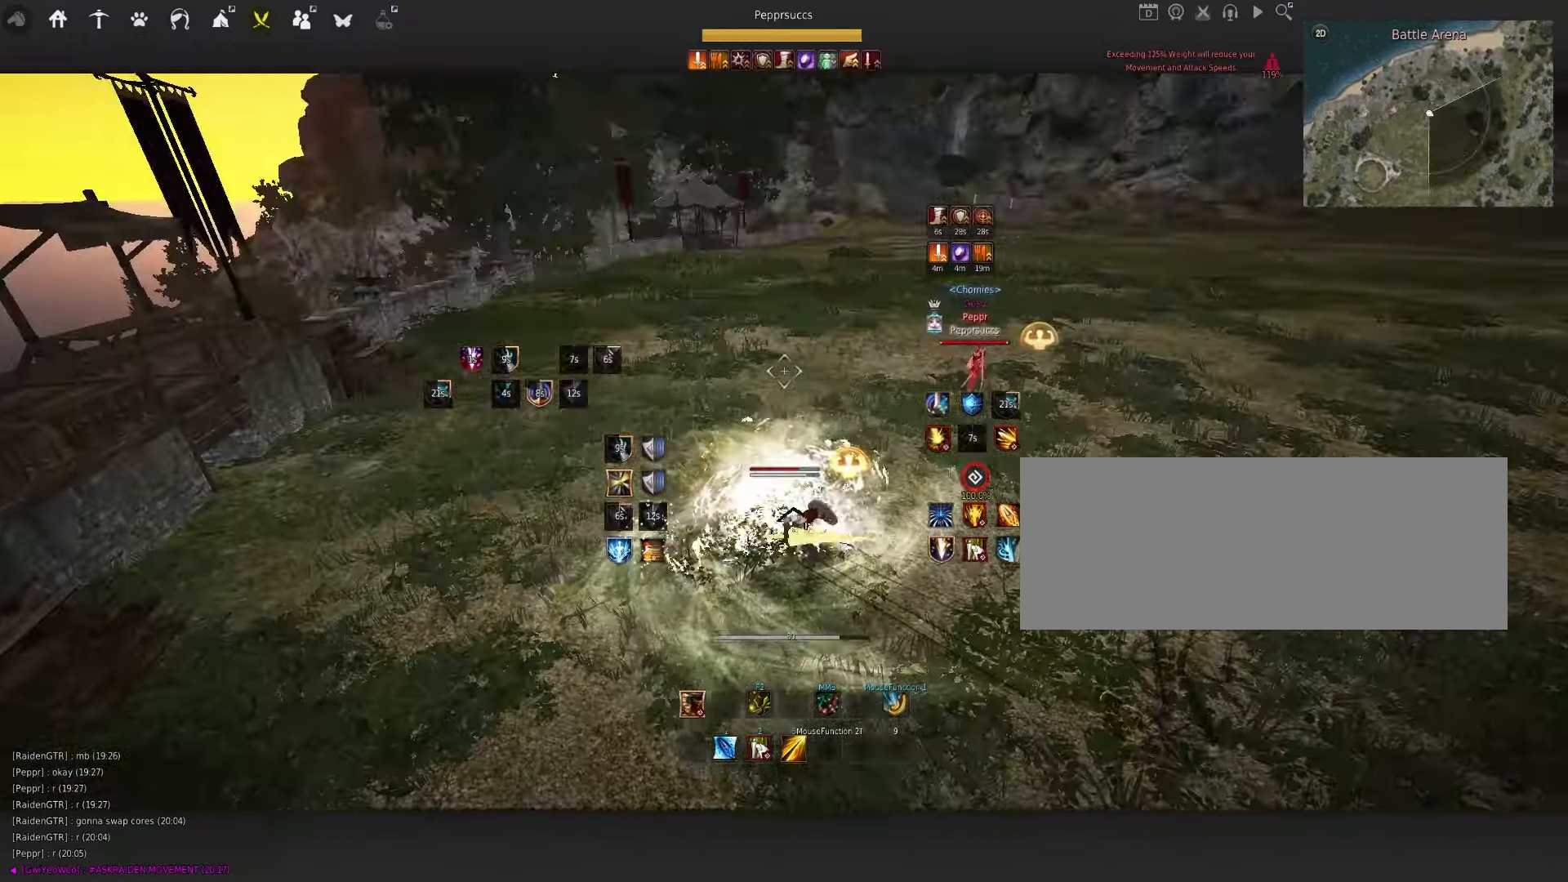
{"dt_ms": 500, "keys": [], "mouse": [], "events": [[133, "f", "up"], [150, "w", "up"]]}
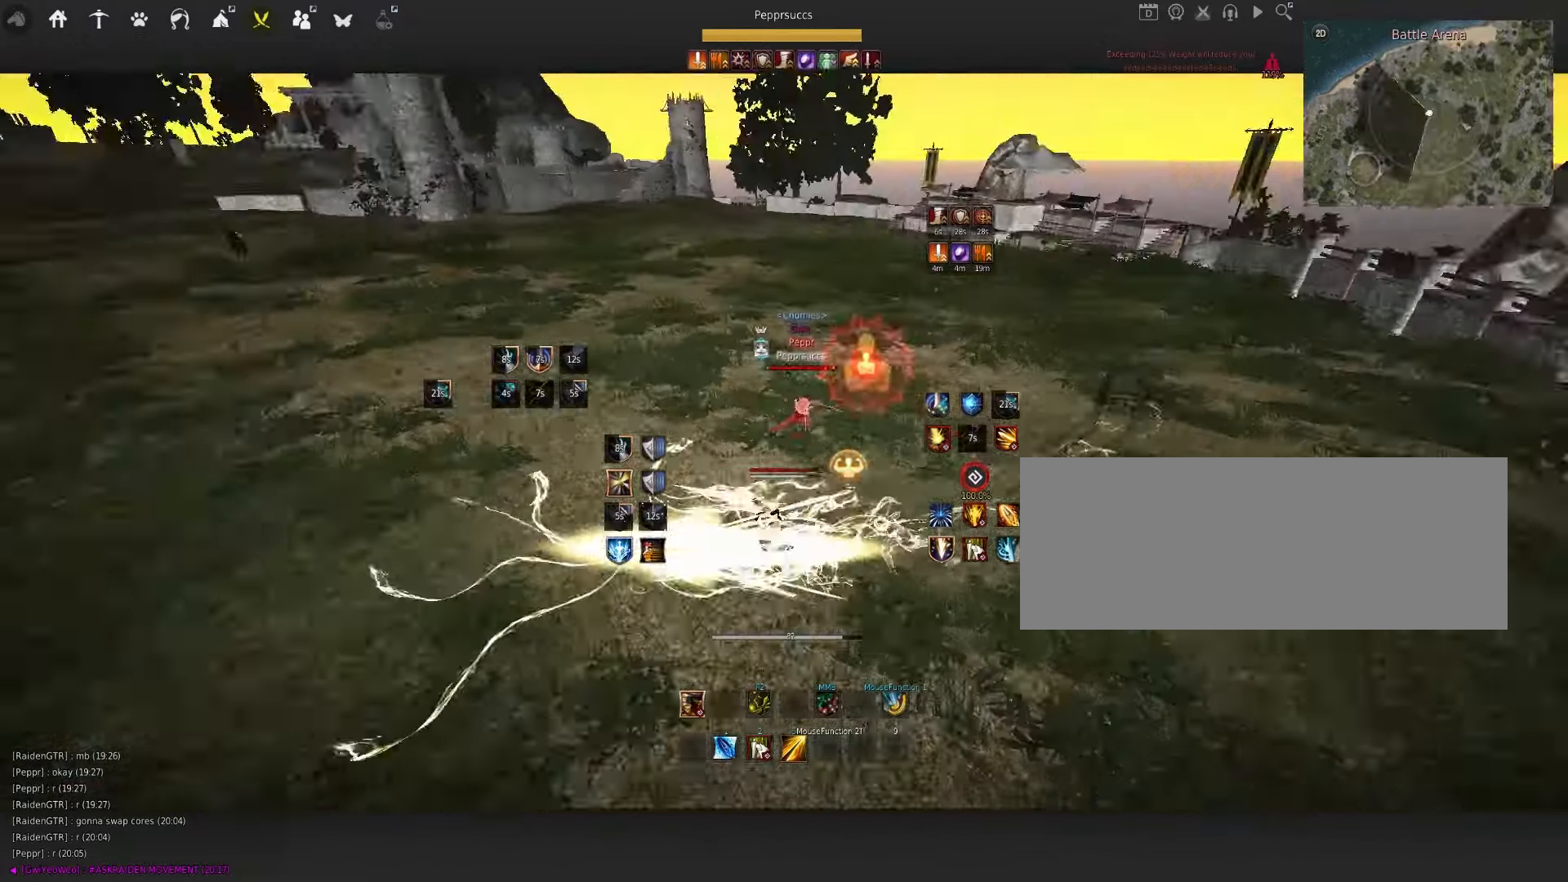
{"dt_ms": 500, "keys": ["s"], "mouse": ["left"], "events": [[300, "q", "down"], [366, "s", "down"], [466, "mouse_left", "down"], [500, "q", "up"]]}
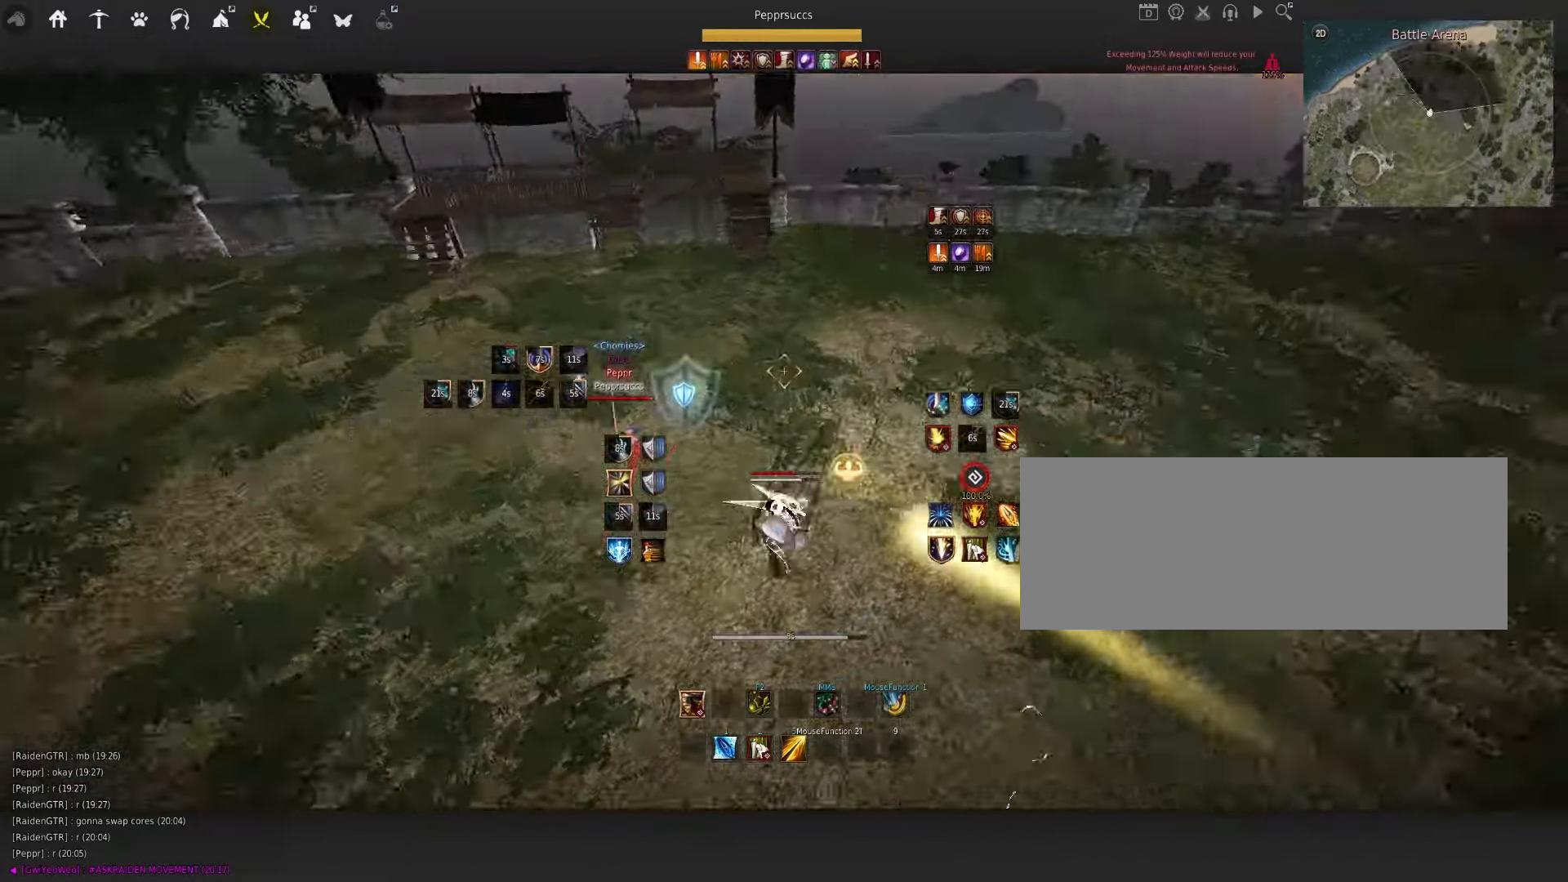
{"dt_ms": 500, "keys": ["s"], "mouse": ["left"], "events": []}
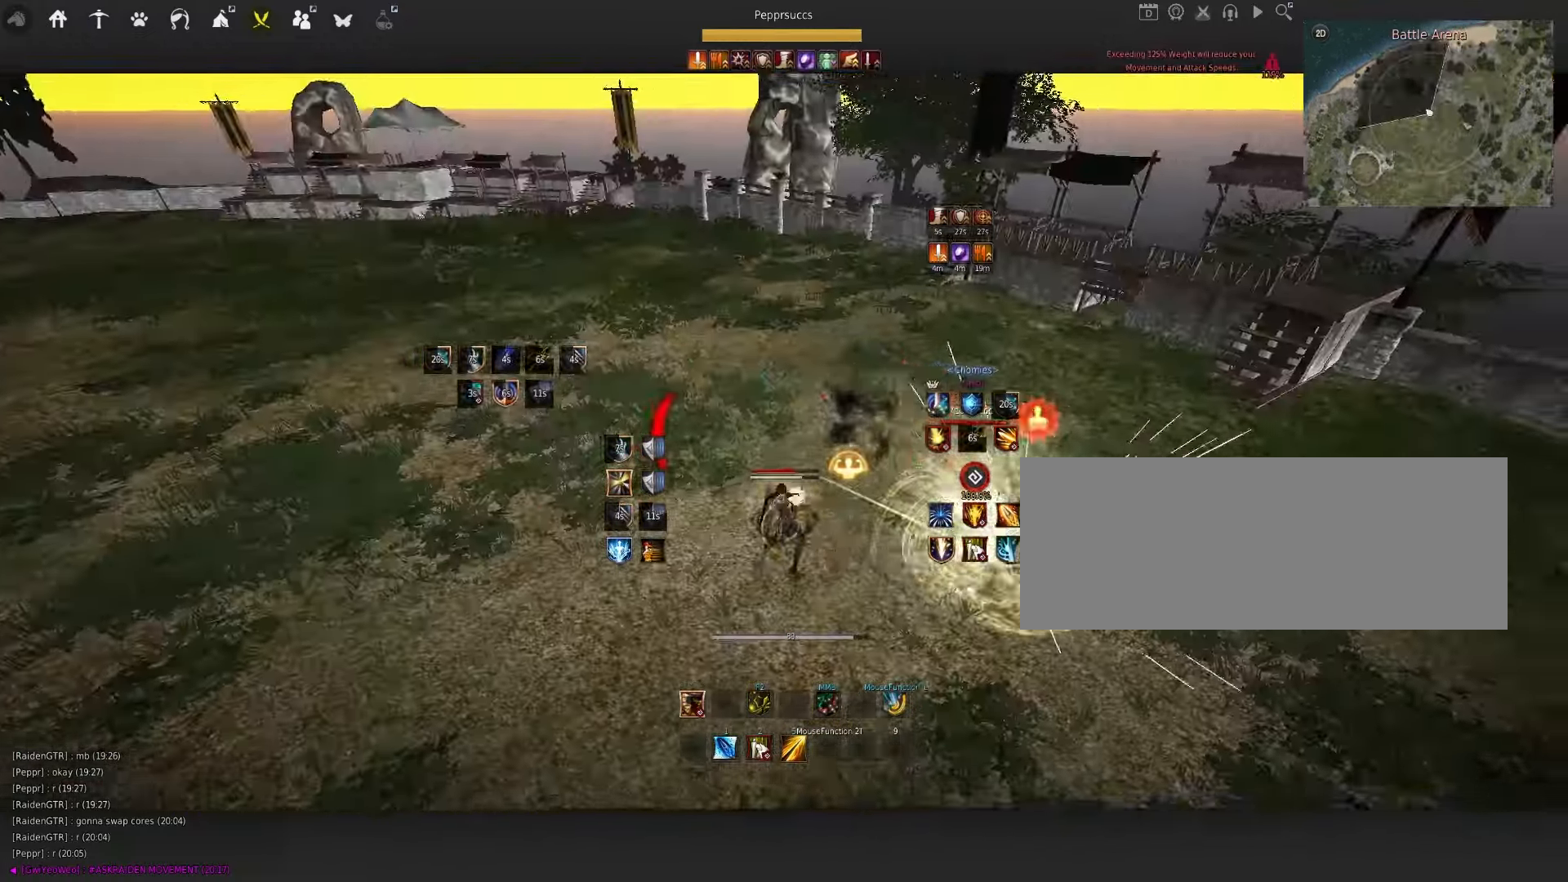
{"dt_ms": 500, "keys": ["s"], "mouse": [], "events": [[500, "mouse_left", "up"]]}
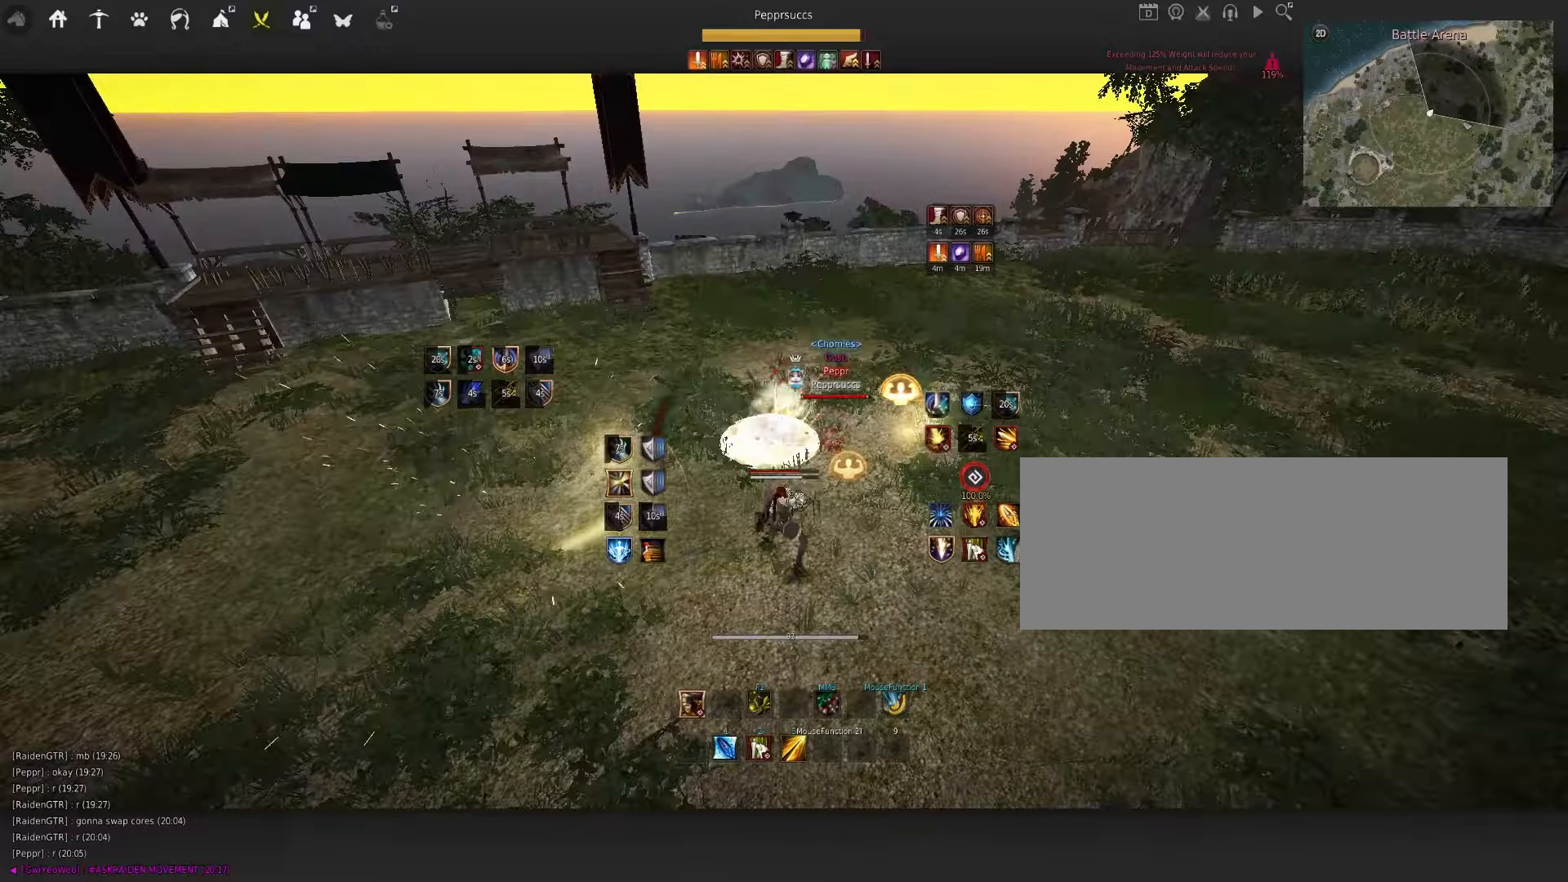
{"dt_ms": 500, "keys": ["q"], "mouse": [], "events": [[117, "shift", "down"], [250, "s", "up"], [250, "shift", "up"], [433, "q", "down"]]}
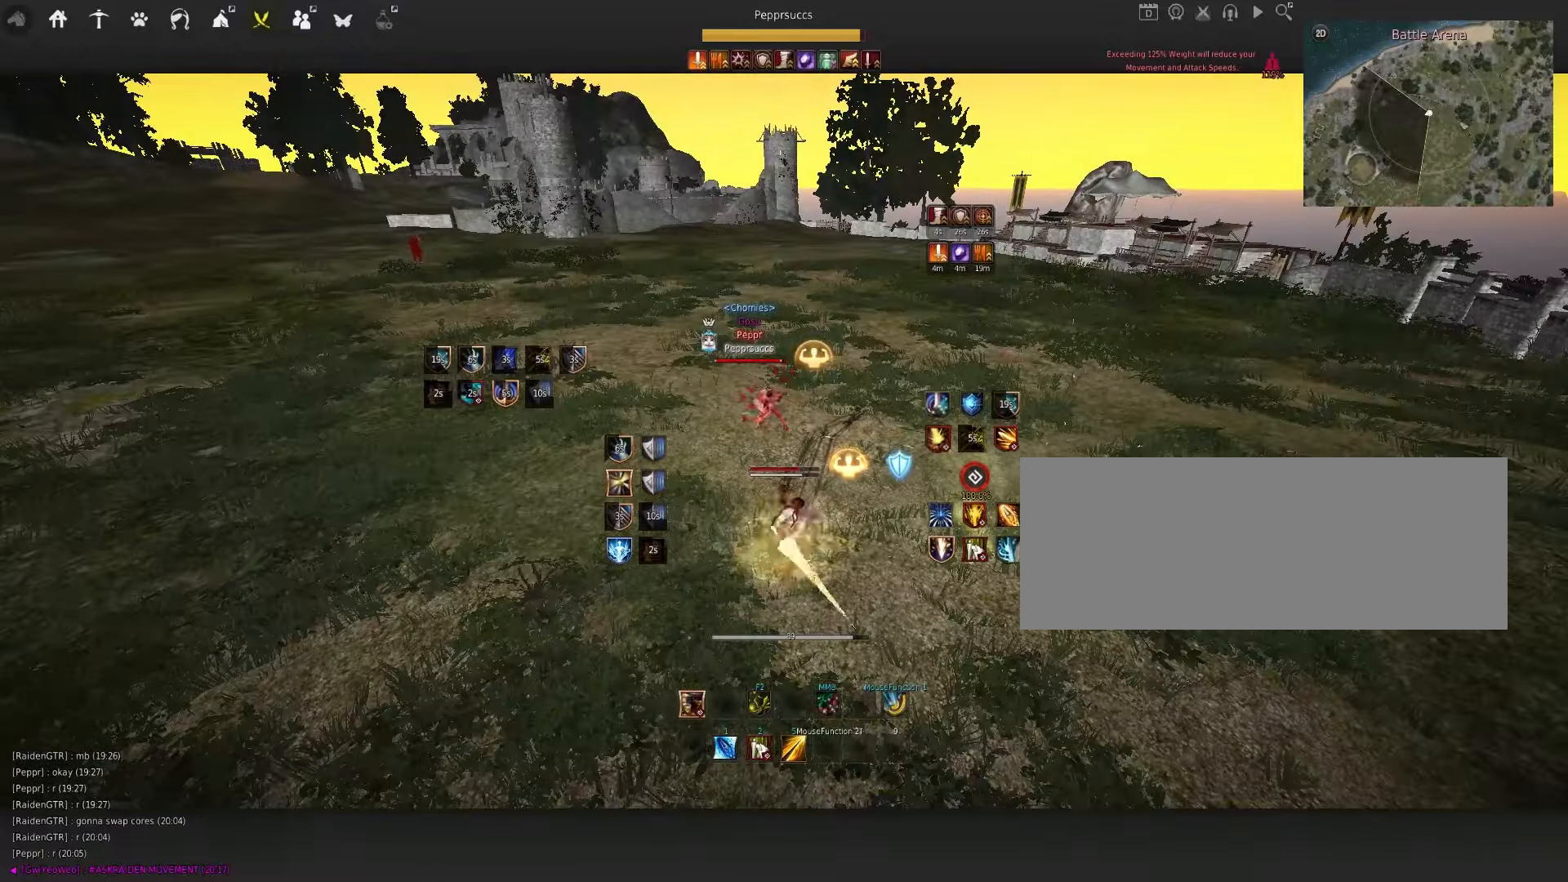
{"dt_ms": 500, "keys": [], "mouse": [], "events": [[333, "q", "up"]]}
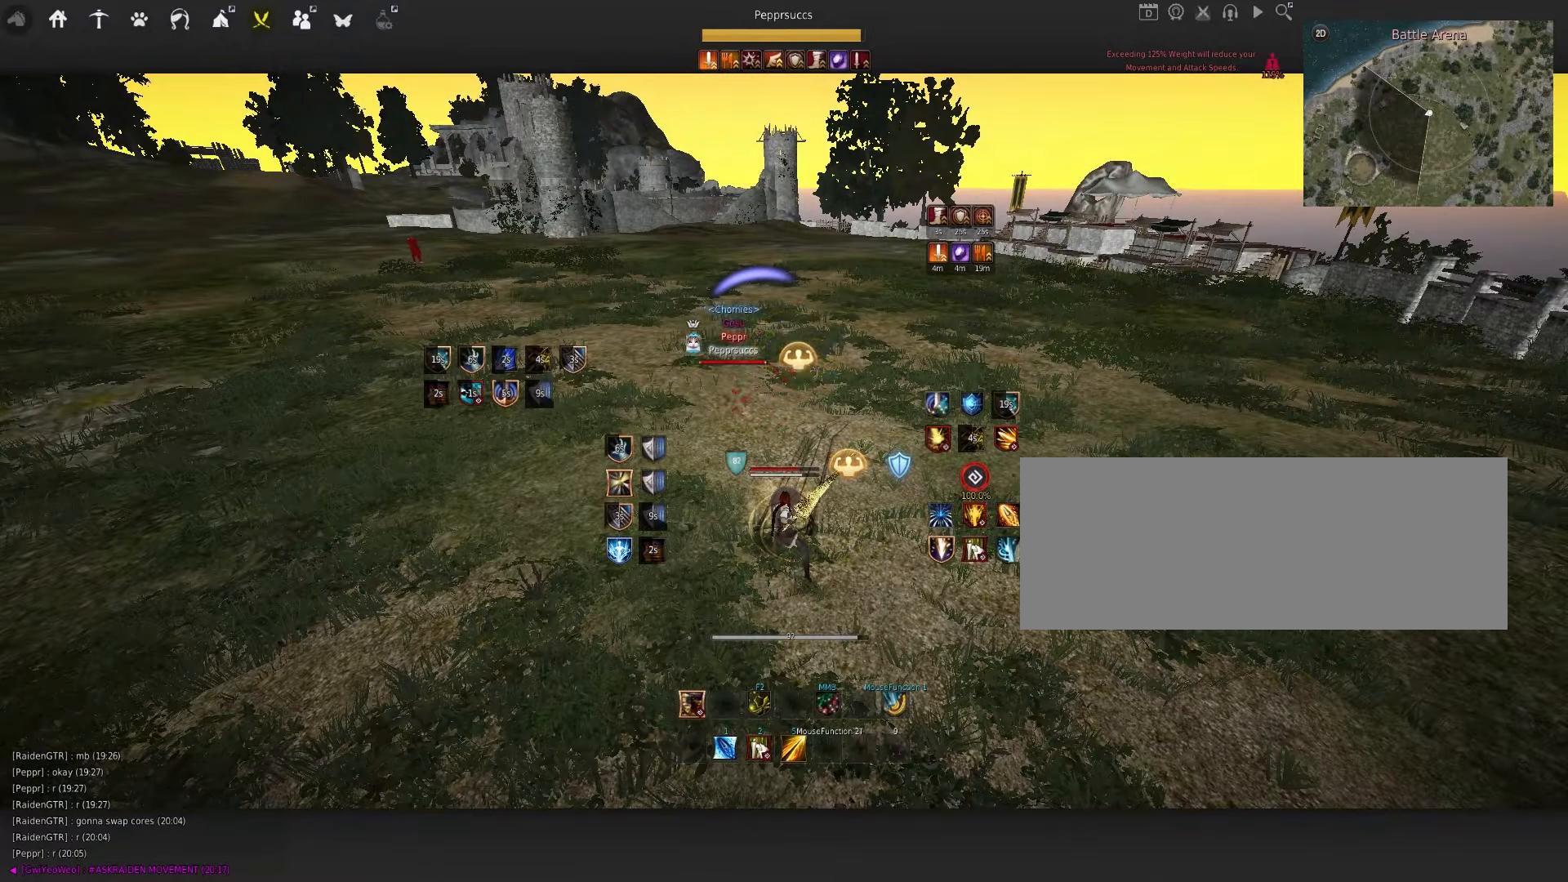
{"dt_ms": 500, "keys": [], "mouse": [], "events": [[150, "a", "down"], [150, "shift", "down"], [417, "shift", "up"], [433, "a", "up"]]}
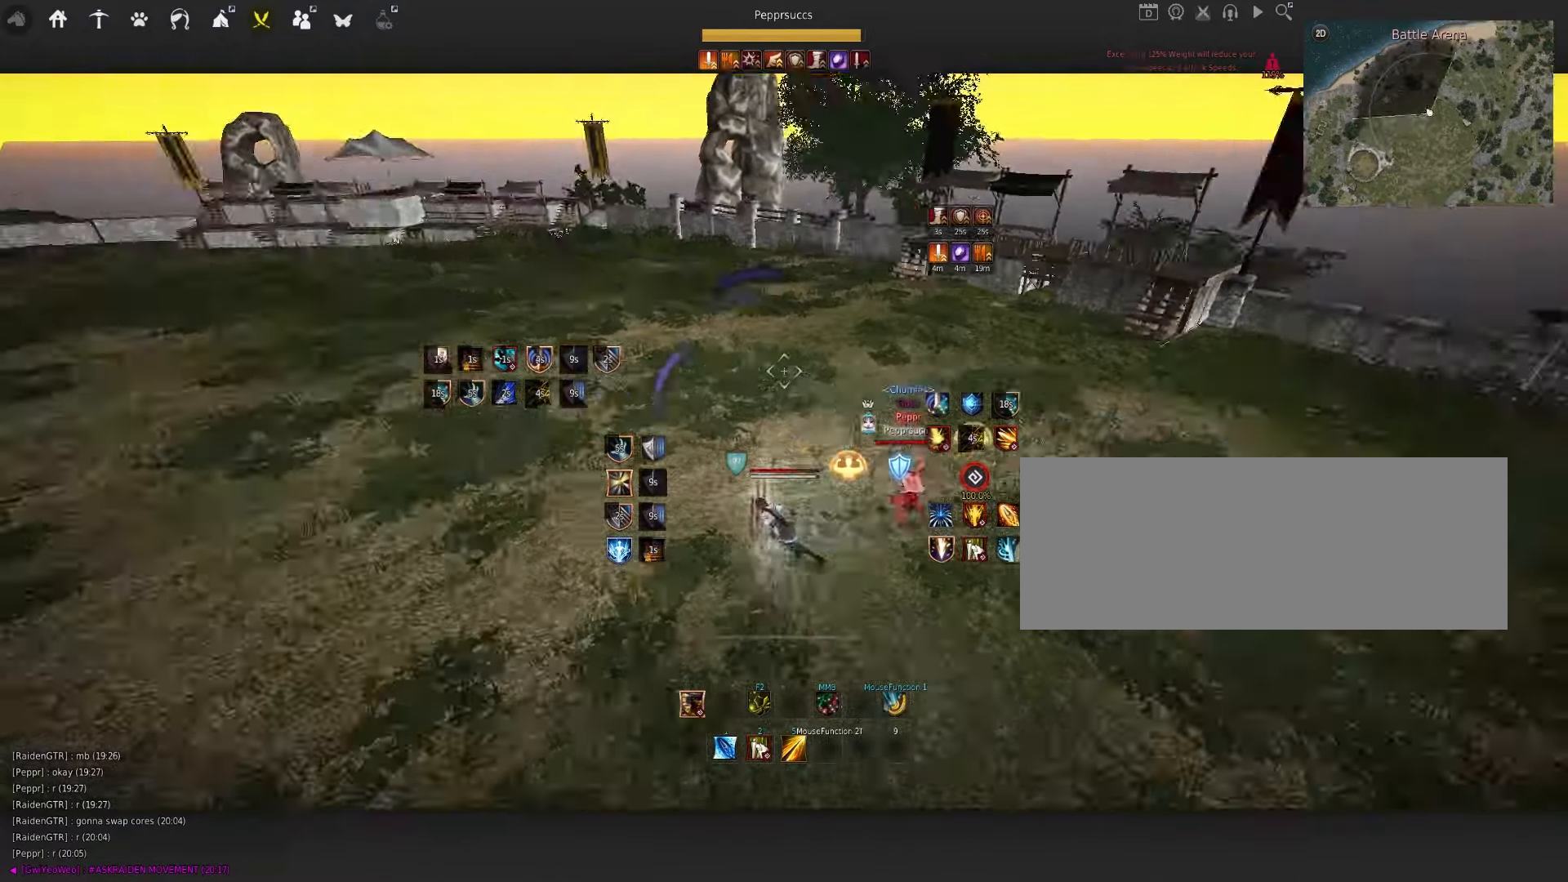
{"dt_ms": 500, "keys": ["w"], "mouse": ["left"], "events": [[67, "w", "down"], [117, "mouse_left", "down"]]}
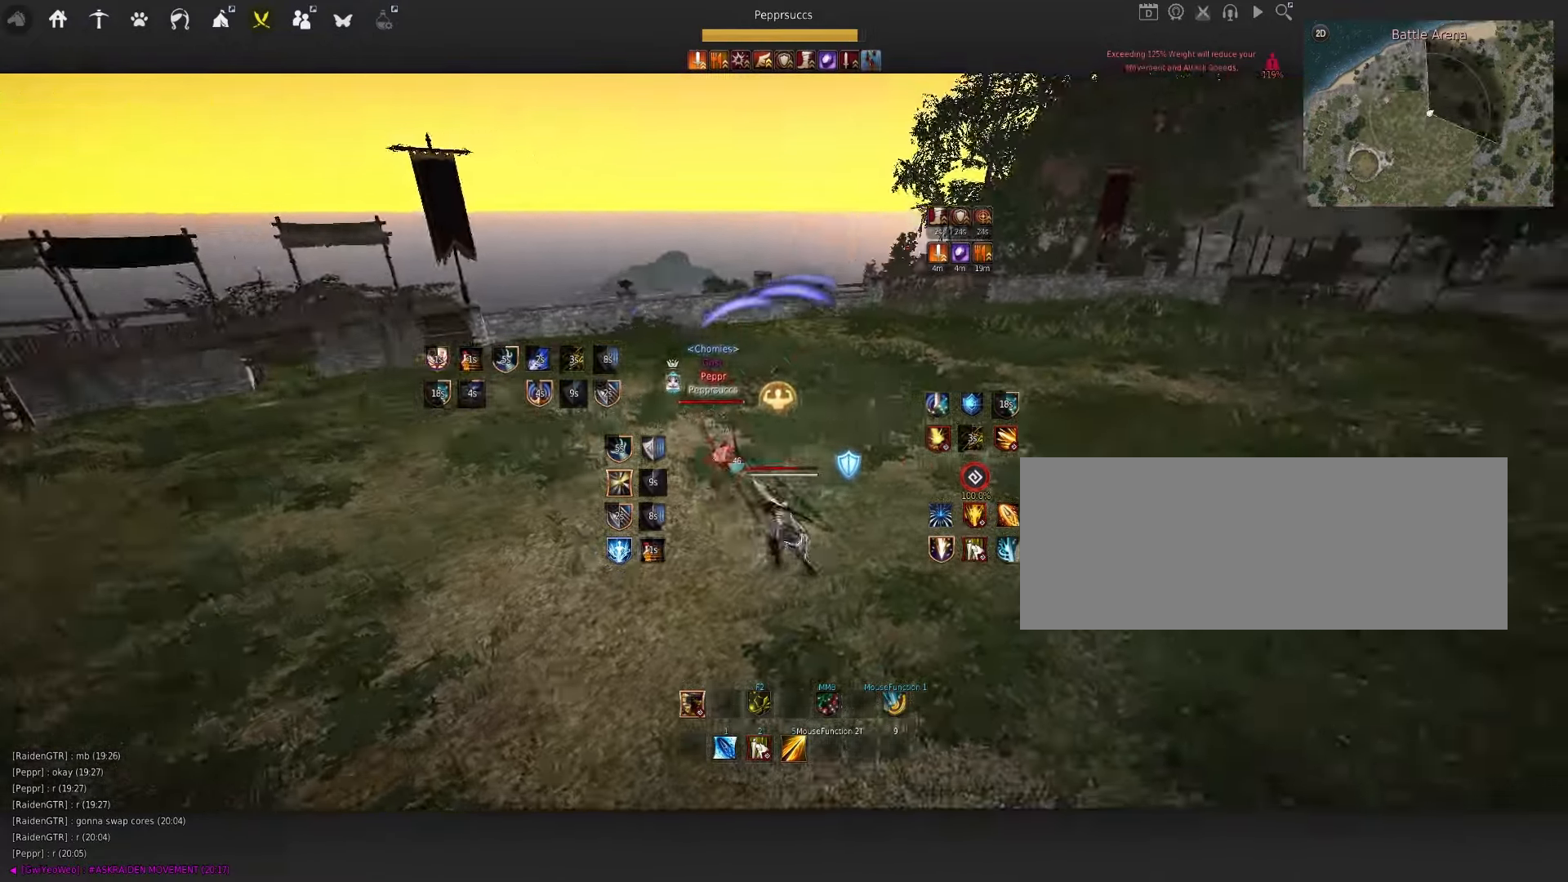
{"dt_ms": 500, "keys": ["w"], "mouse": ["left"], "events": []}
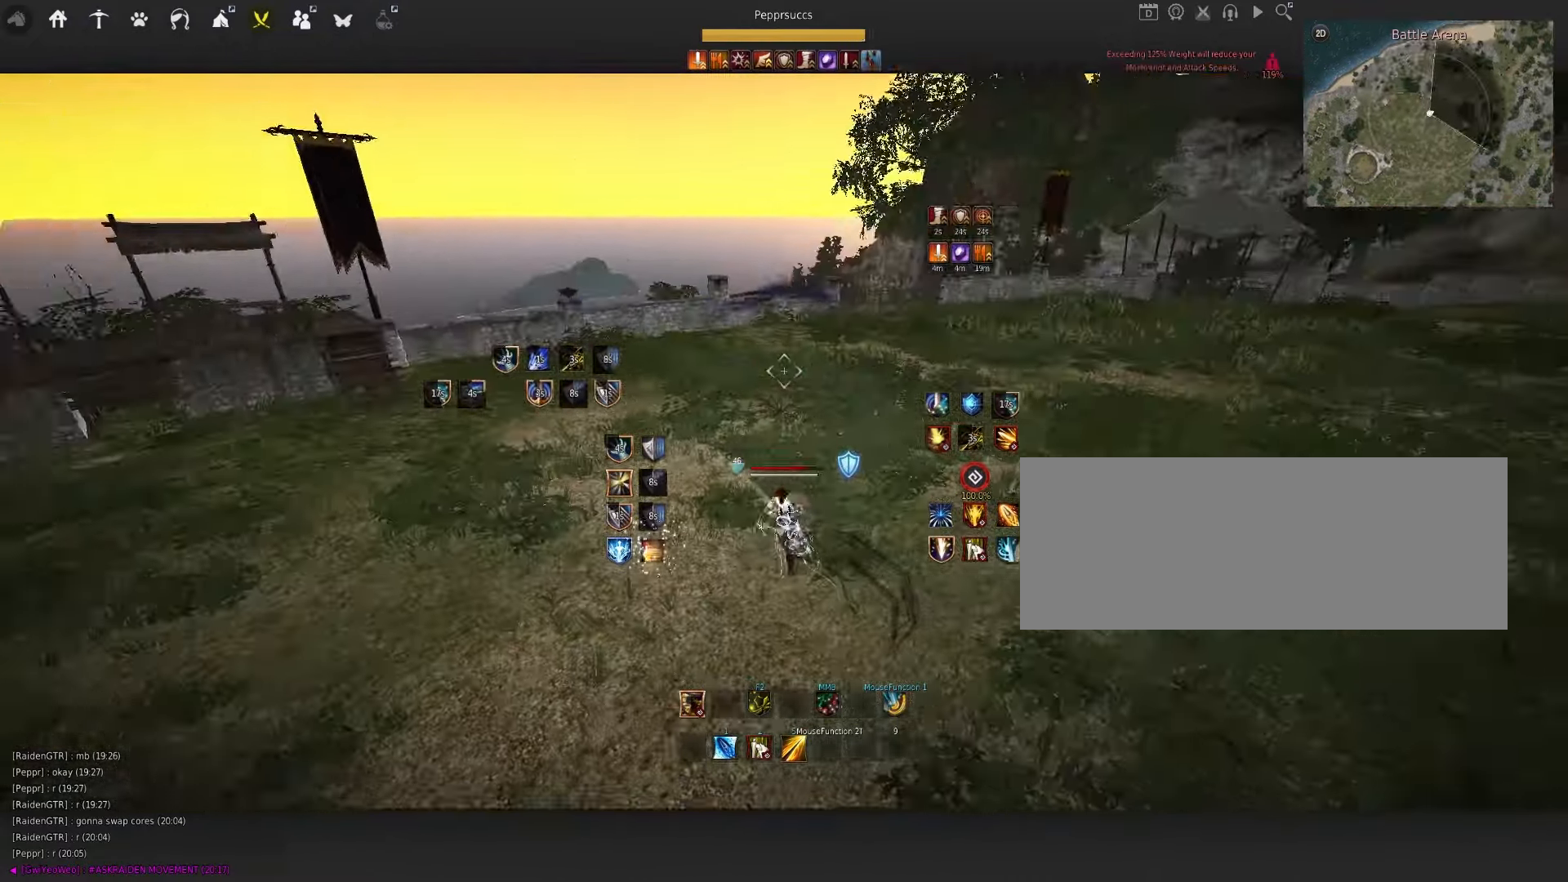
{"dt_ms": 500, "keys": ["q"], "mouse": [], "events": [[50, "mouse_left", "up"], [83, "w", "up"], [200, "space", "down"], [300, "q", "down"], [350, "space", "up"]]}
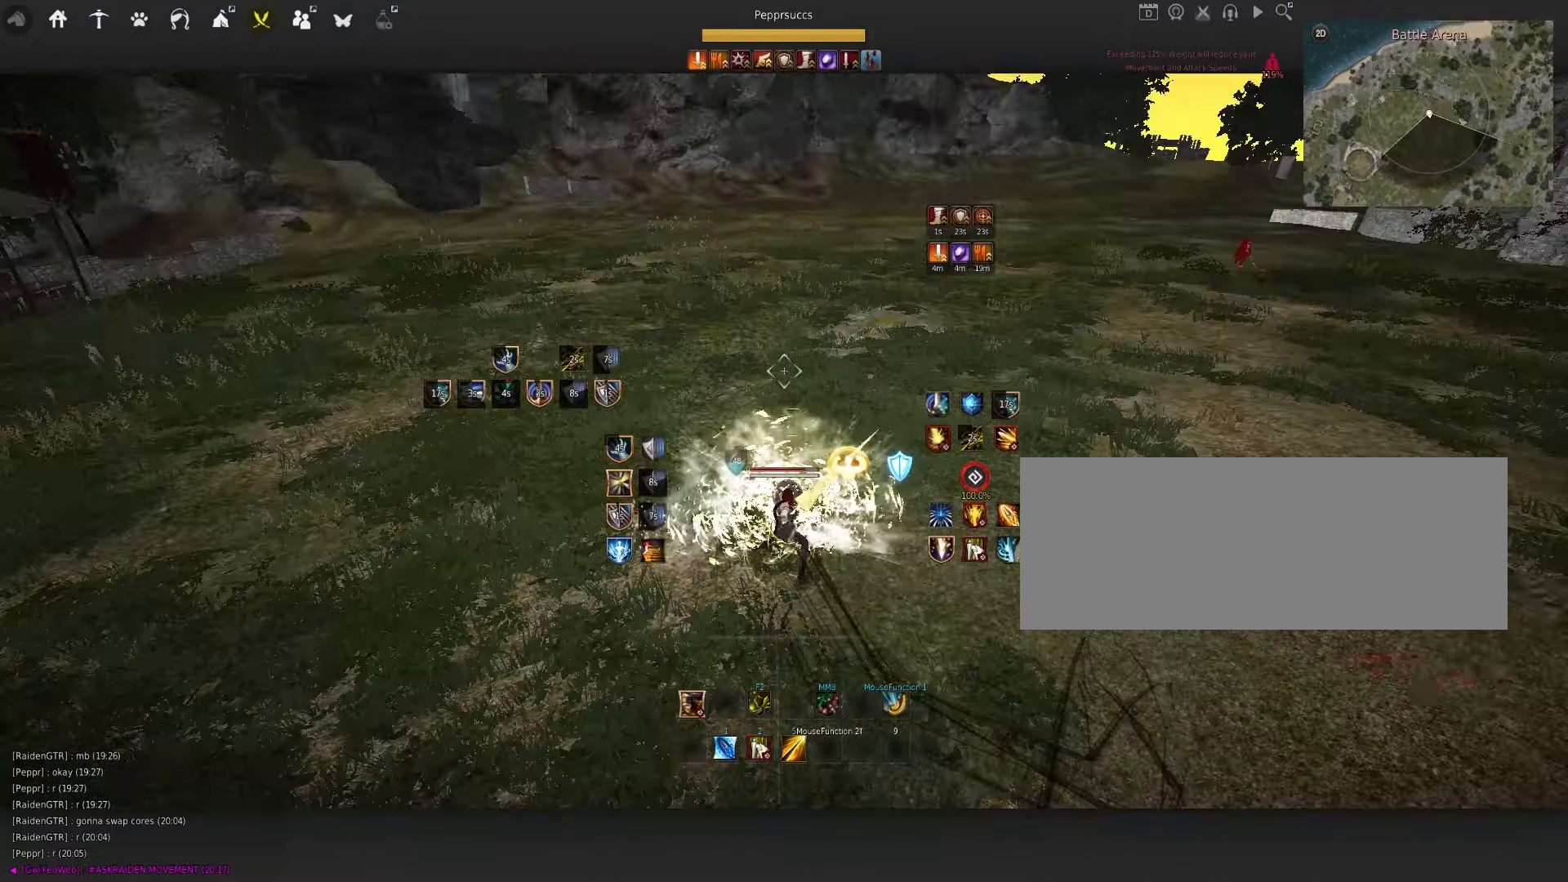
{"dt_ms": 500, "keys": [], "mouse": [], "events": [[33, "q", "up"], [183, "f", "down"], [317, "f", "up"]]}
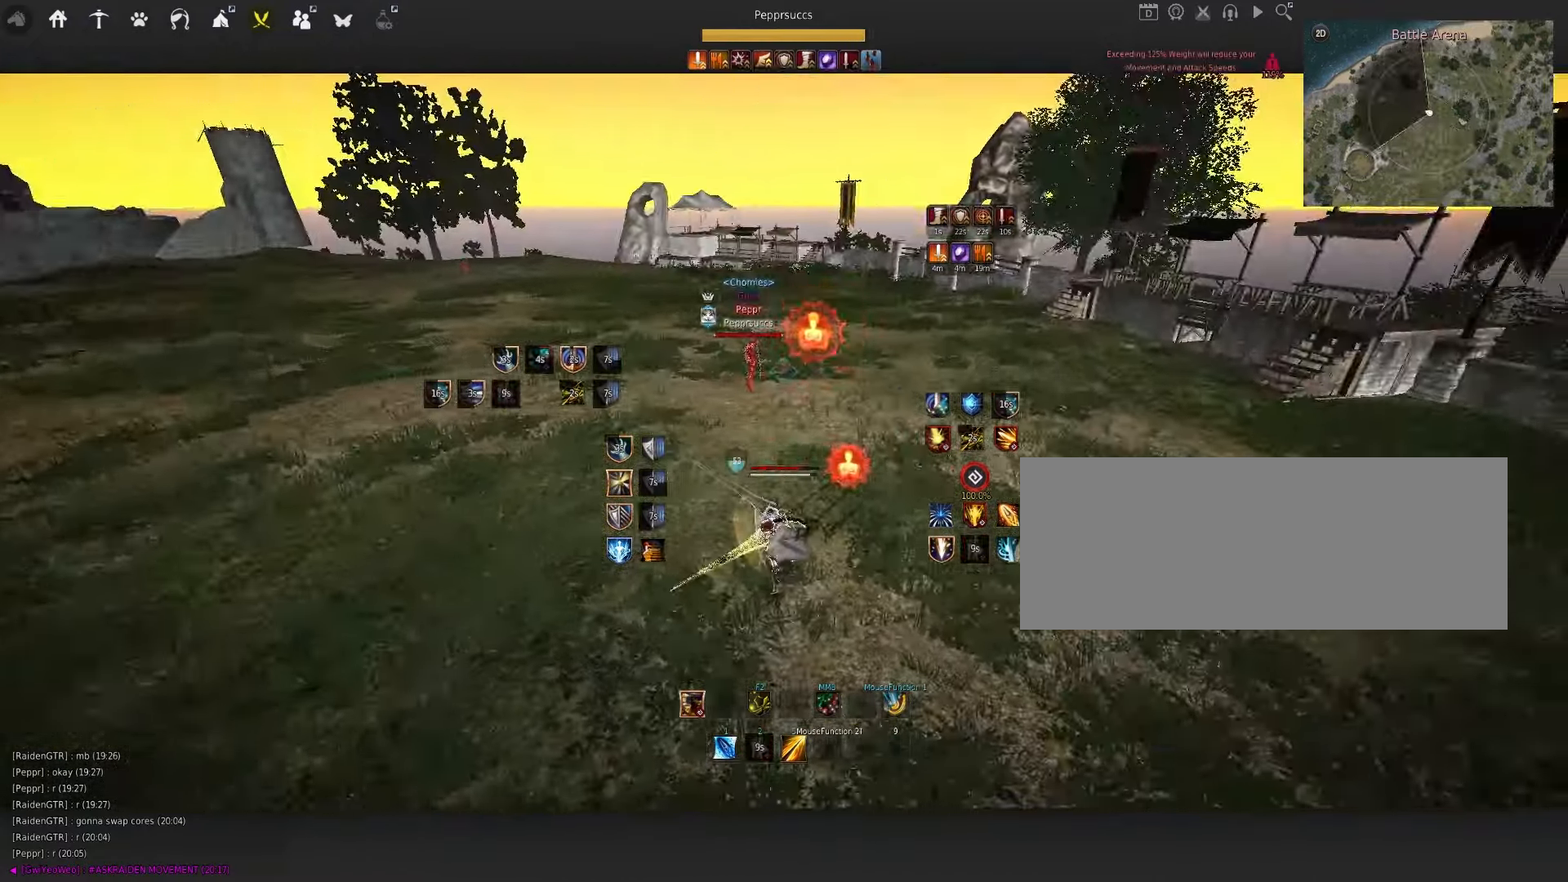
{"dt_ms": 500, "keys": [], "mouse": ["left"], "events": [[100, "mouse_left", "down"]]}
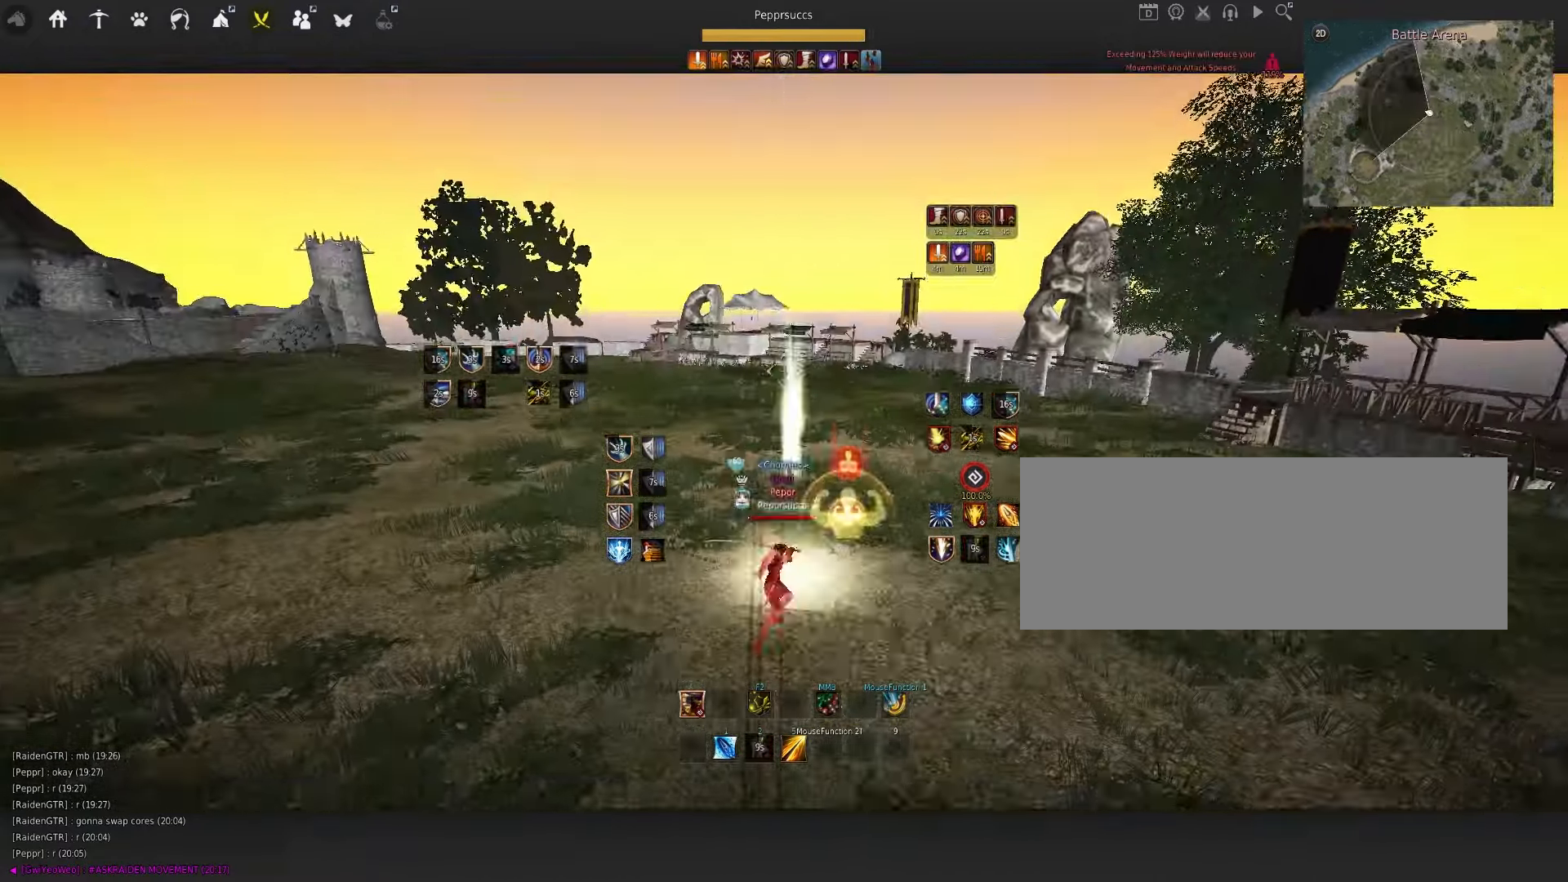
{"dt_ms": 500, "keys": ["q"], "mouse": [], "events": [[67, "mouse_left", "up"], [400, "q", "down"]]}
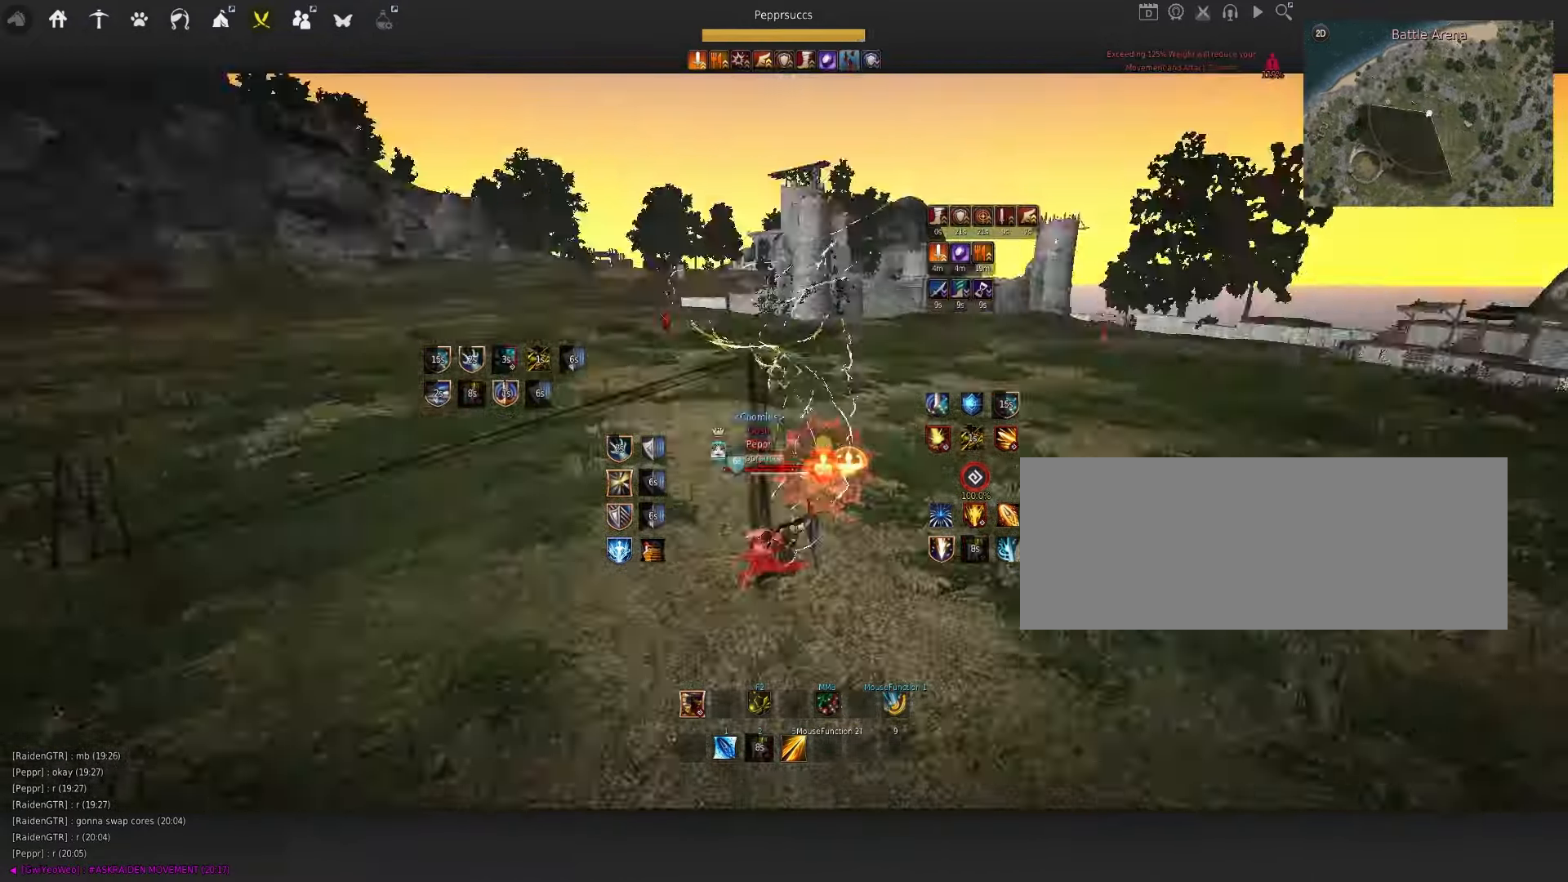
{"dt_ms": 500, "keys": ["s"], "mouse": ["left"], "events": [[100, "s", "down"], [200, "mouse_left", "down"], [217, "q", "up"]]}
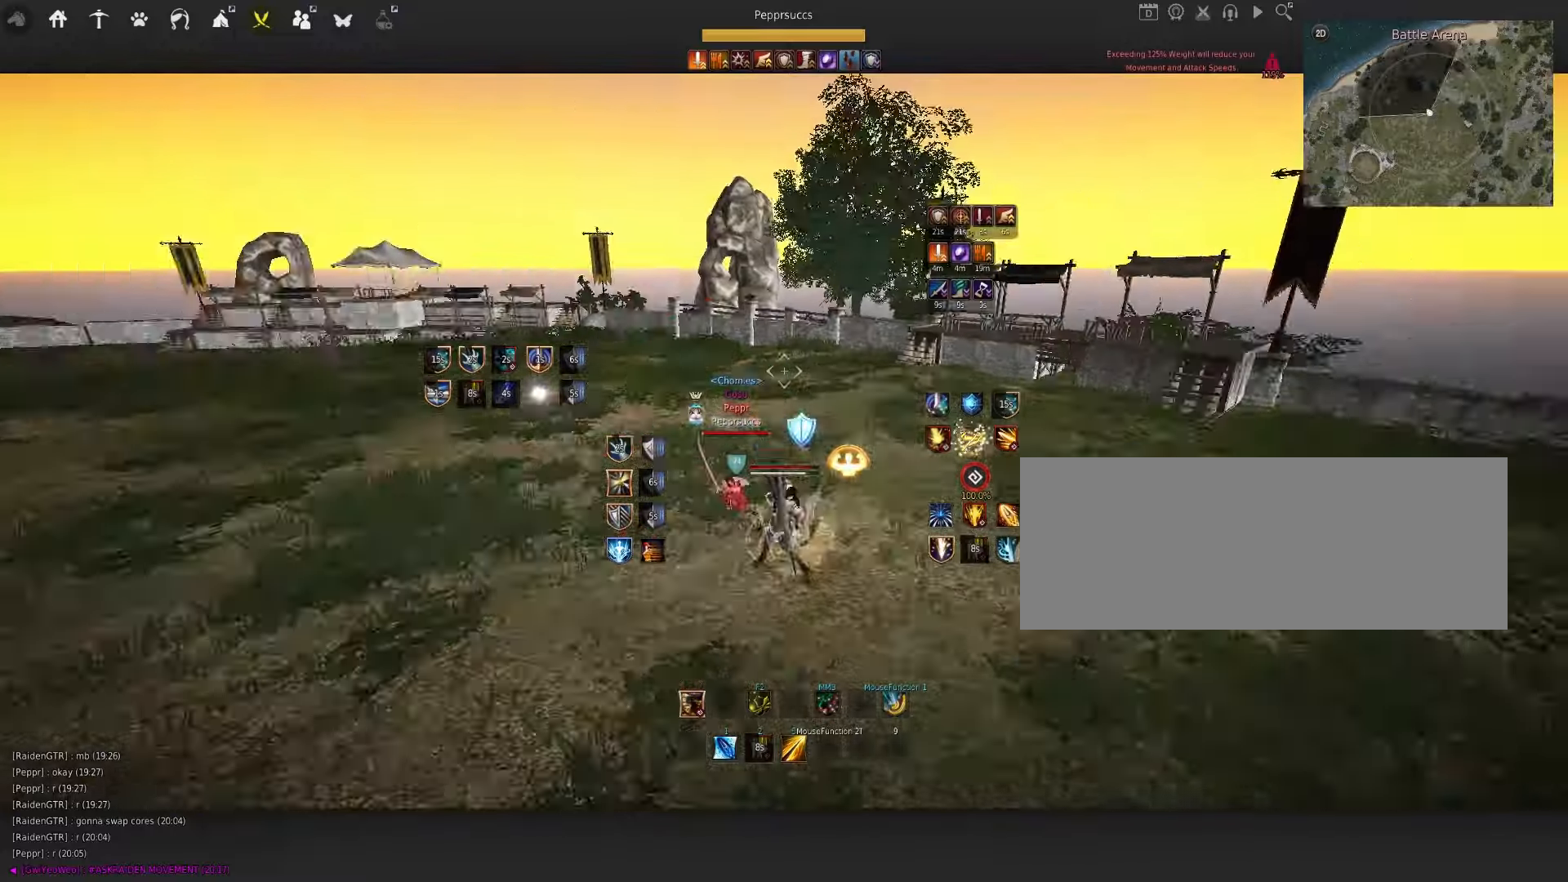
{"dt_ms": 500, "keys": ["s"], "mouse": ["left"], "events": []}
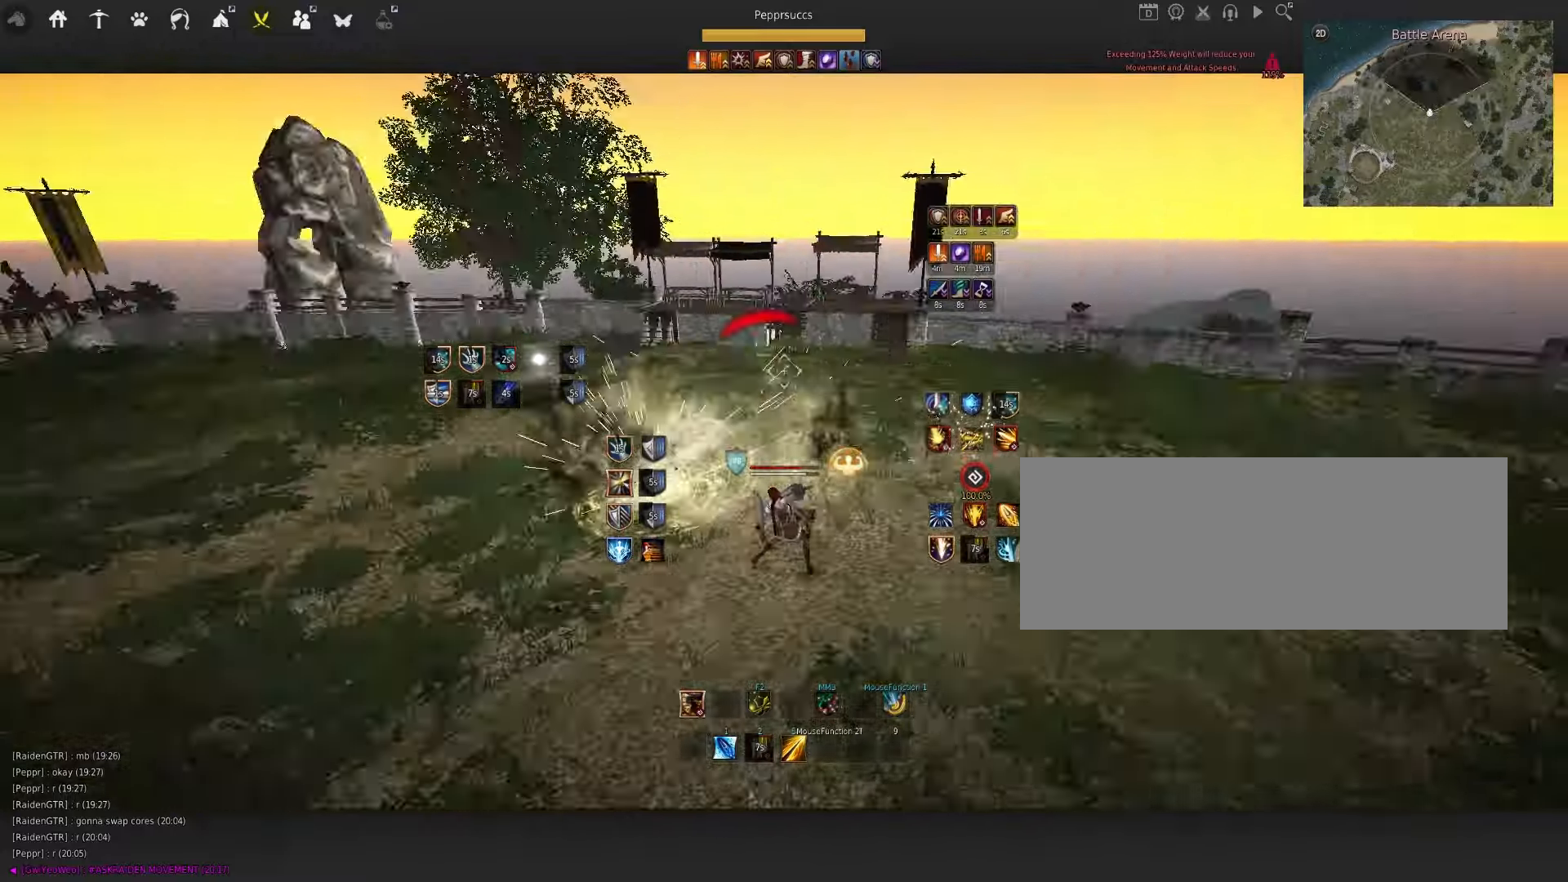
{"dt_ms": 500, "keys": ["s", "shift"], "mouse": [], "events": [[350, "mouse_left", "up"], [450, "shift", "down"]]}
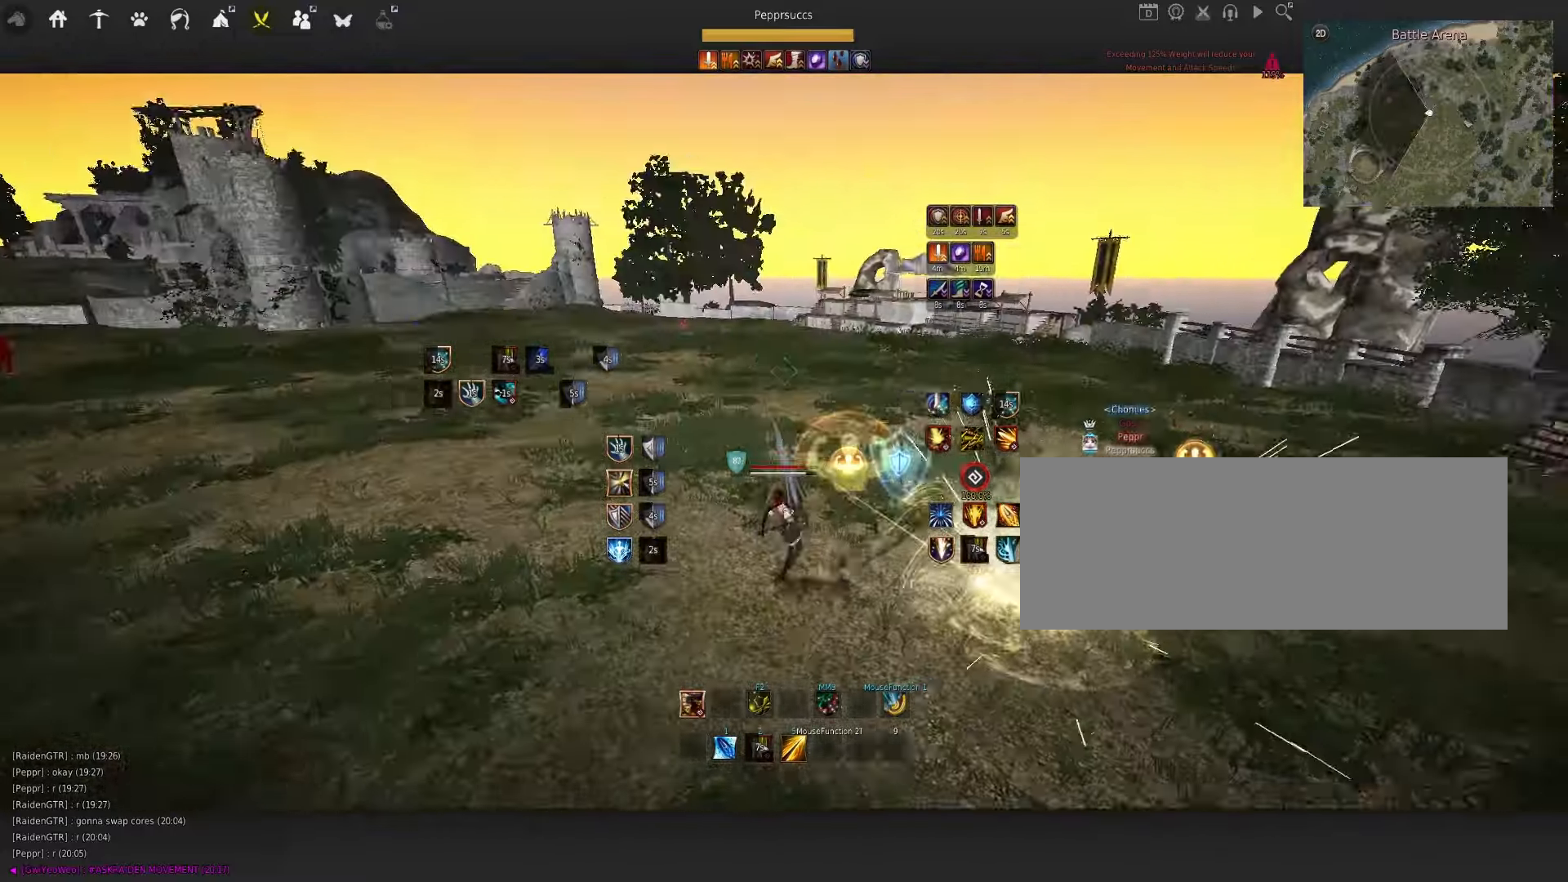
{"dt_ms": 500, "keys": ["e", "s"], "mouse": [], "events": [[417, "shift", "up"], [484, "e", "down"]]}